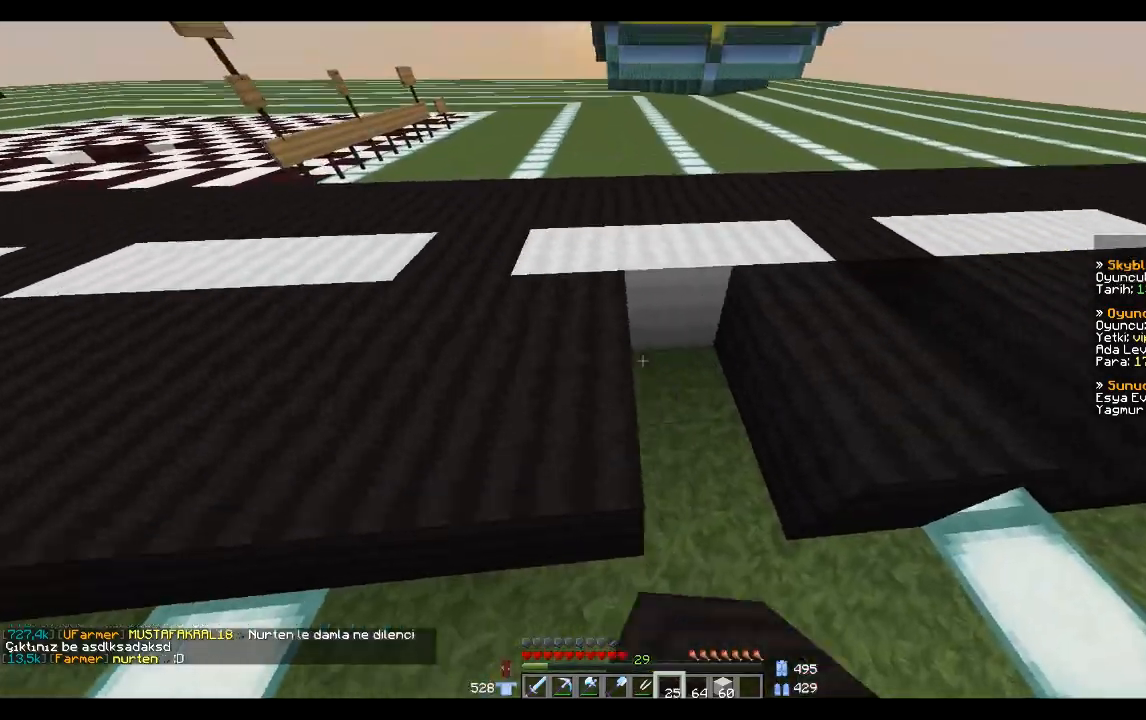
Gameplay with keyboard and mouse; each line is a JSON object with the keys and mouse buttons held at the frame after it. "events" lists presses ("down") and releases ("up") of "a", "d", "s", "space", "w", "mouse_left" and "mouse_right" between this image and that frame as [ms after this image, input, new state], when the widget could be followed in between. "mouse_left", "mouse_right" = the "left", "right" buttons of the "mouse" list. No other keys are recorded. Fast repeated clicks can show as one long hold. Mouse movement is not recorded.
{"keys": ["d"], "mouse": [], "events": [[100, "mouse_right", "down"], [167, "s", "down"], [200, "mouse_right", "up"], [233, "s", "up"], [300, "mouse_right", "down"], [400, "d", "down"], [400, "mouse_right", "up"]]}
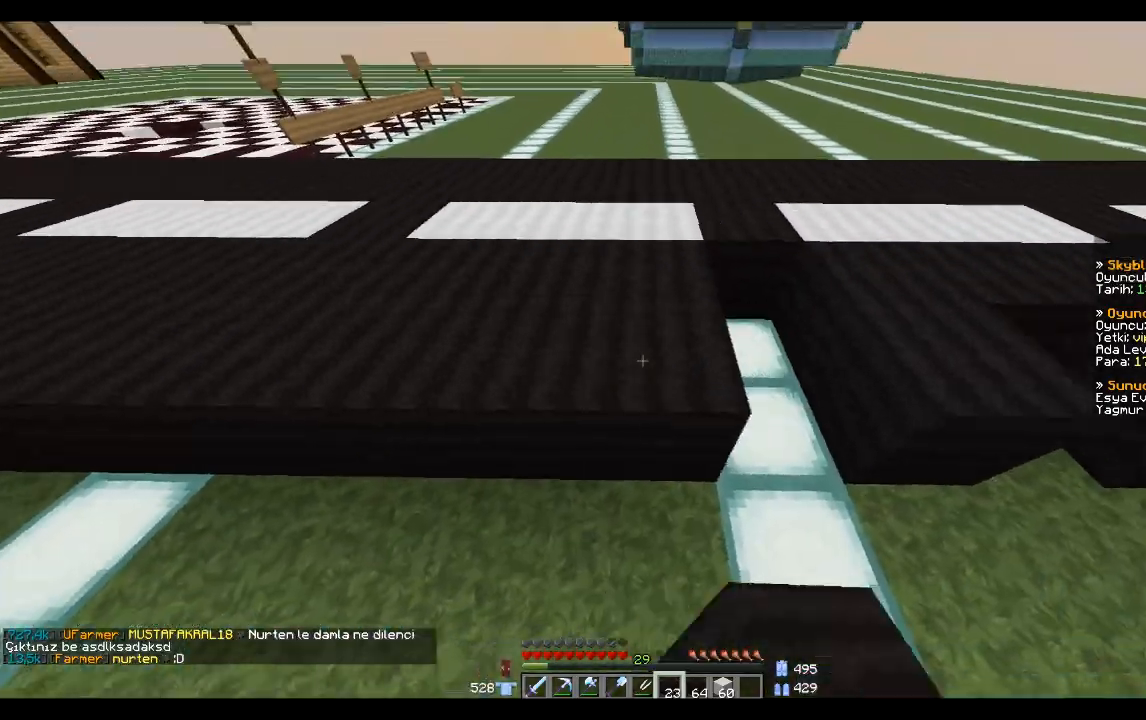
{"keys": ["d"], "mouse": ["right"], "events": [[34, "d", "up"], [301, "mouse_right", "down"], [367, "mouse_right", "up"], [434, "mouse_right", "down"], [501, "d", "down"]]}
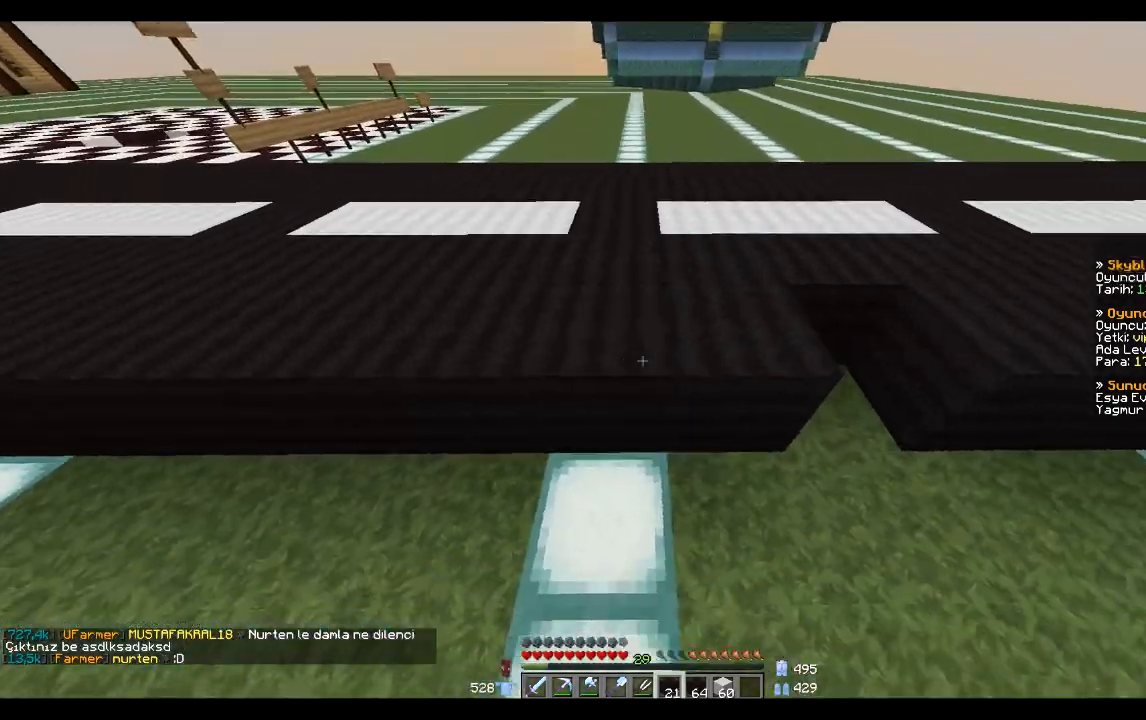
{"keys": [], "mouse": ["right"], "events": [[67, "mouse_right", "up"], [267, "d", "up"], [434, "mouse_right", "down"]]}
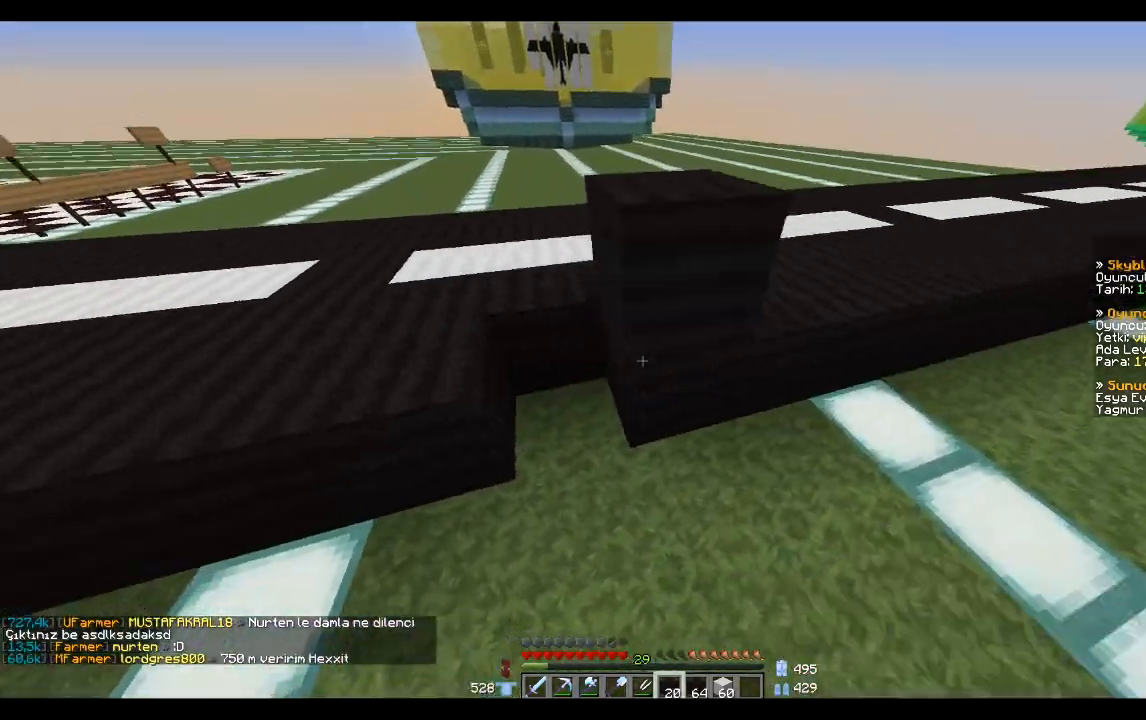
{"keys": [], "mouse": [], "events": [[34, "mouse_right", "up"]]}
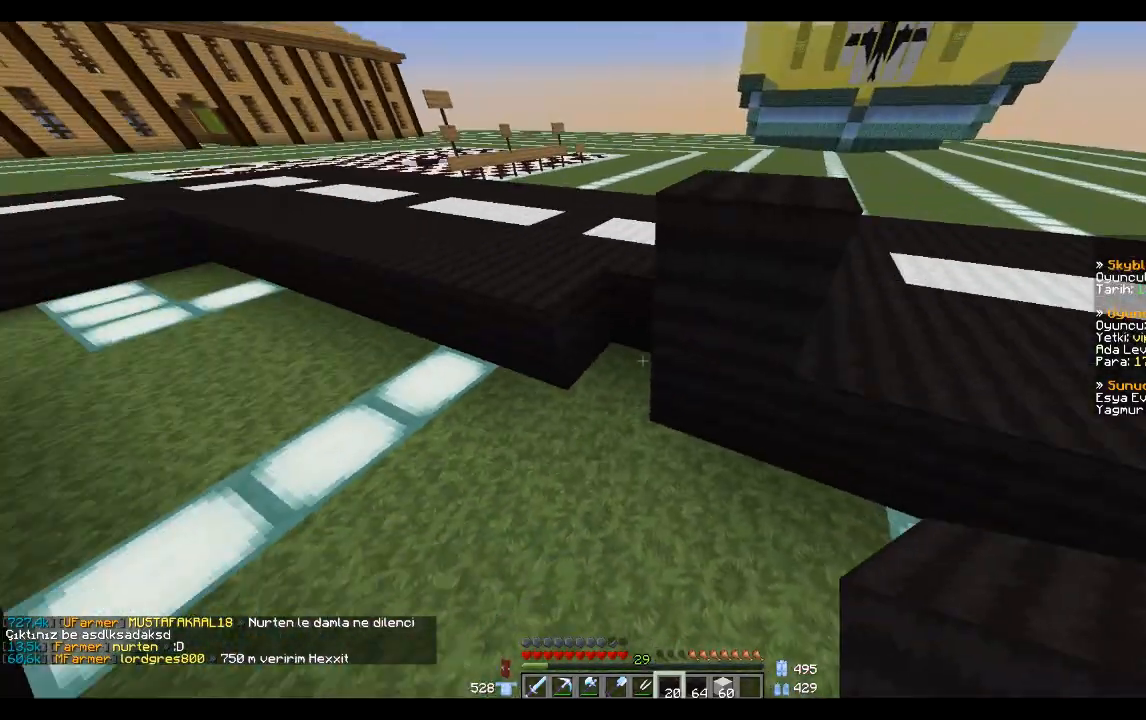
{"keys": [], "mouse": [], "events": [[133, "mouse_right", "down"], [234, "mouse_right", "up"]]}
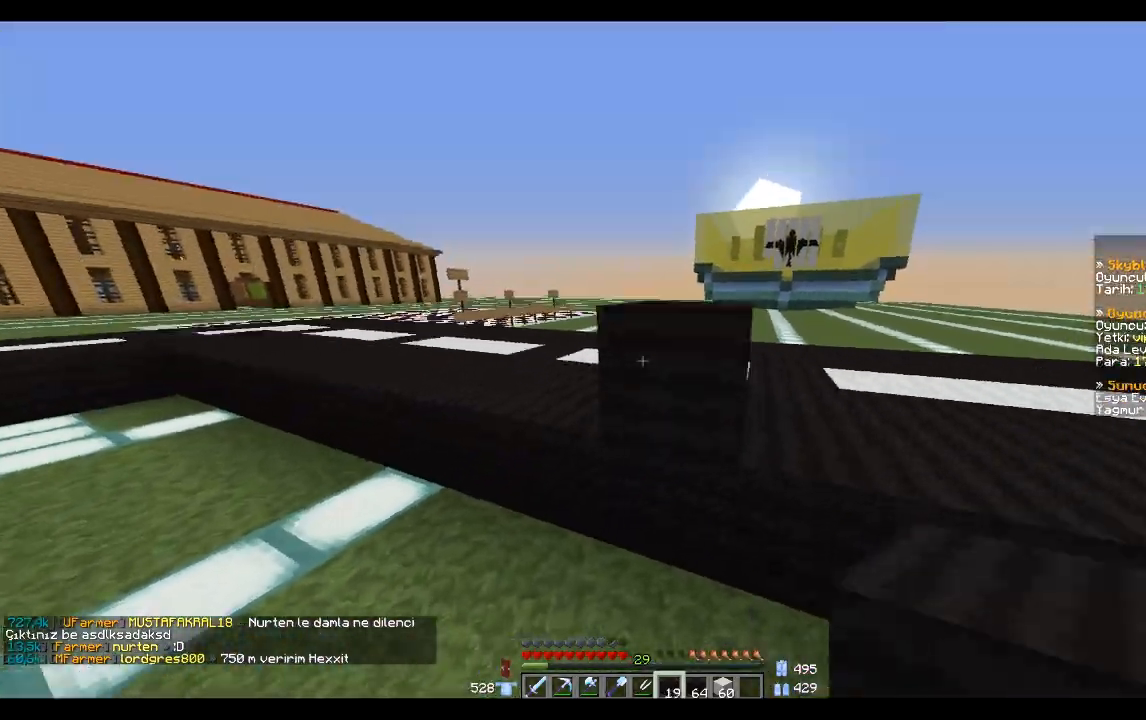
{"keys": [], "mouse": ["left"], "events": [[401, "mouse_left", "down"]]}
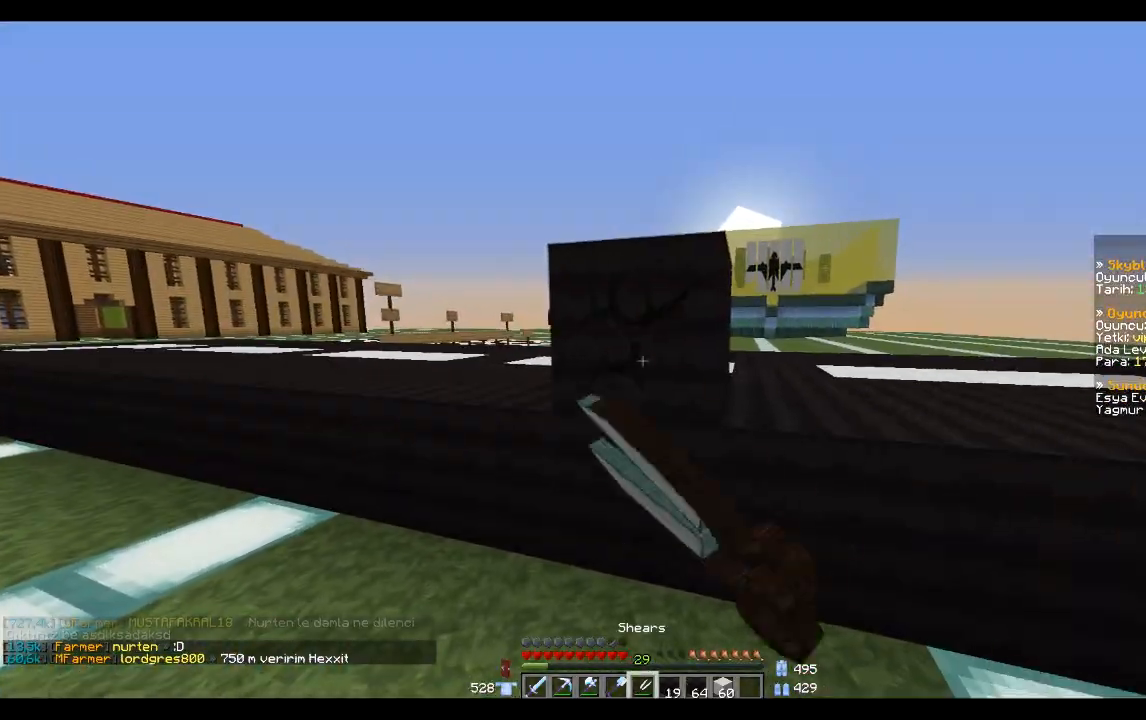
{"keys": ["w"], "mouse": [], "events": [[367, "w", "down"], [400, "mouse_left", "up"], [467, "space", "down"], [500, "space", "up"]]}
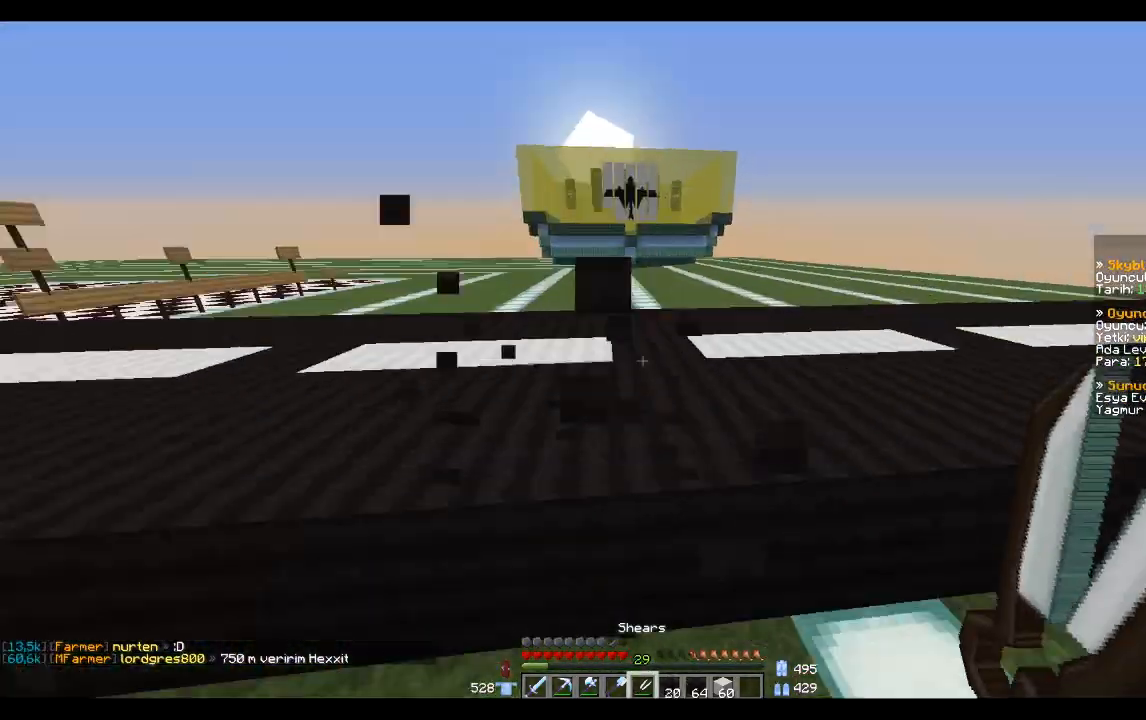
{"keys": ["space"], "mouse": [], "events": [[134, "space", "down"], [134, "w", "up"]]}
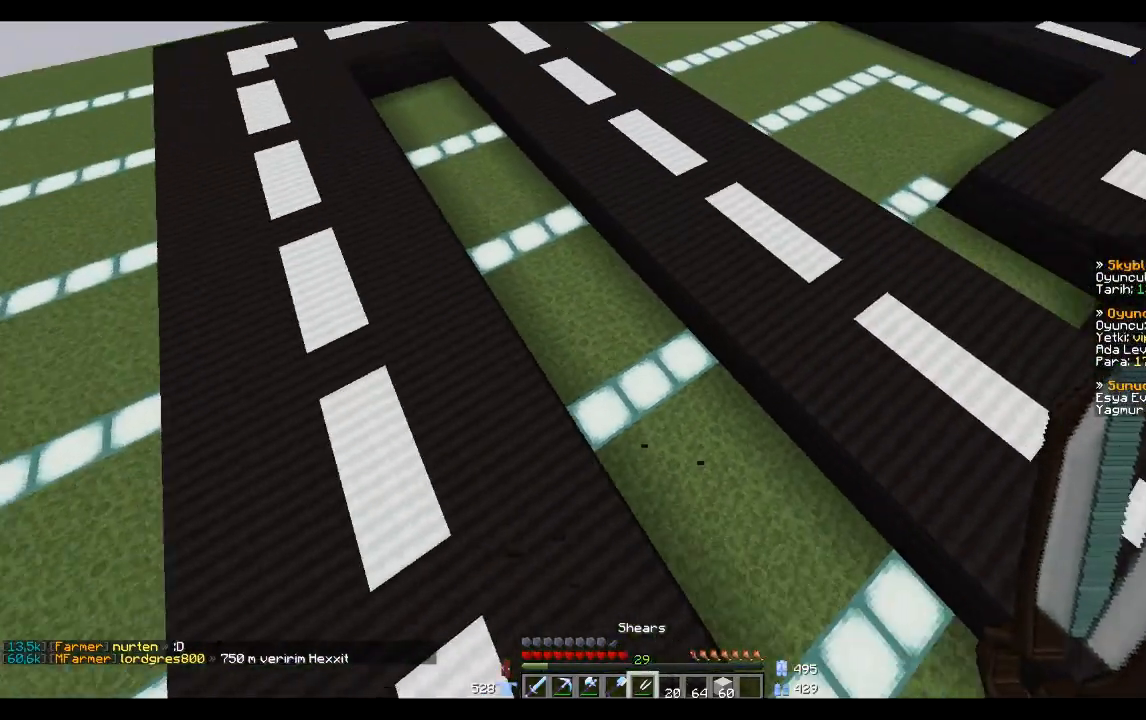
{"keys": ["space"], "mouse": [], "events": []}
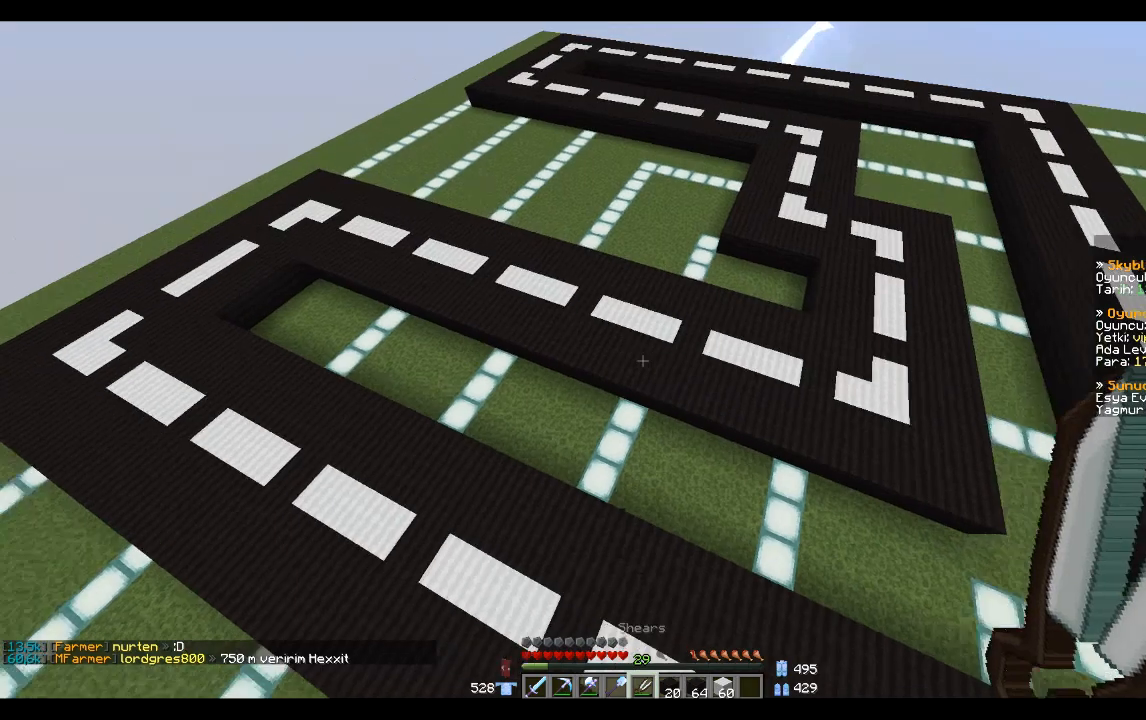
{"keys": ["space"], "mouse": [], "events": []}
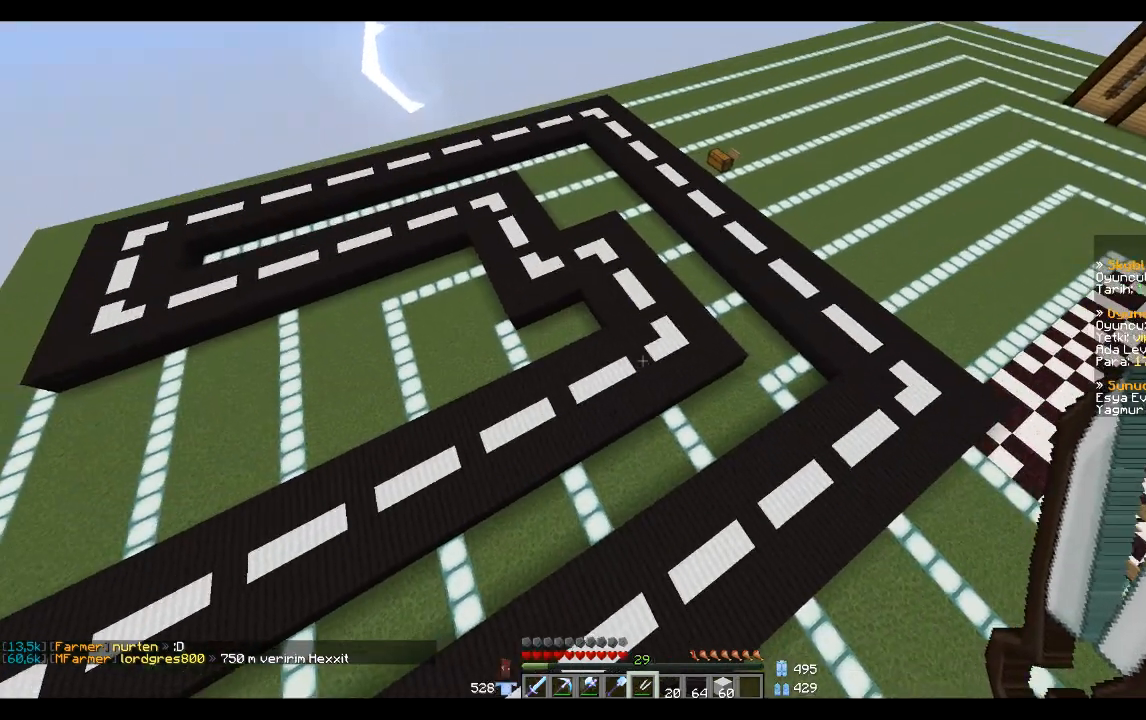
{"keys": ["space"], "mouse": [], "events": [[133, "d", "down"], [400, "d", "up"]]}
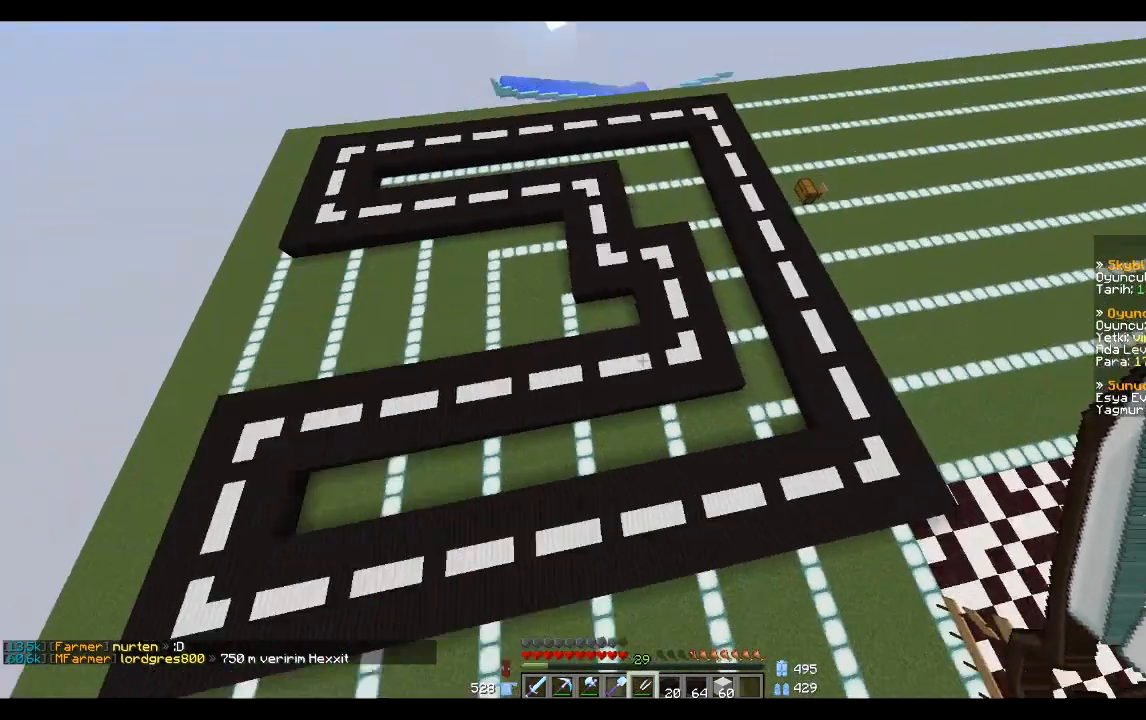
{"keys": ["space"], "mouse": [], "events": []}
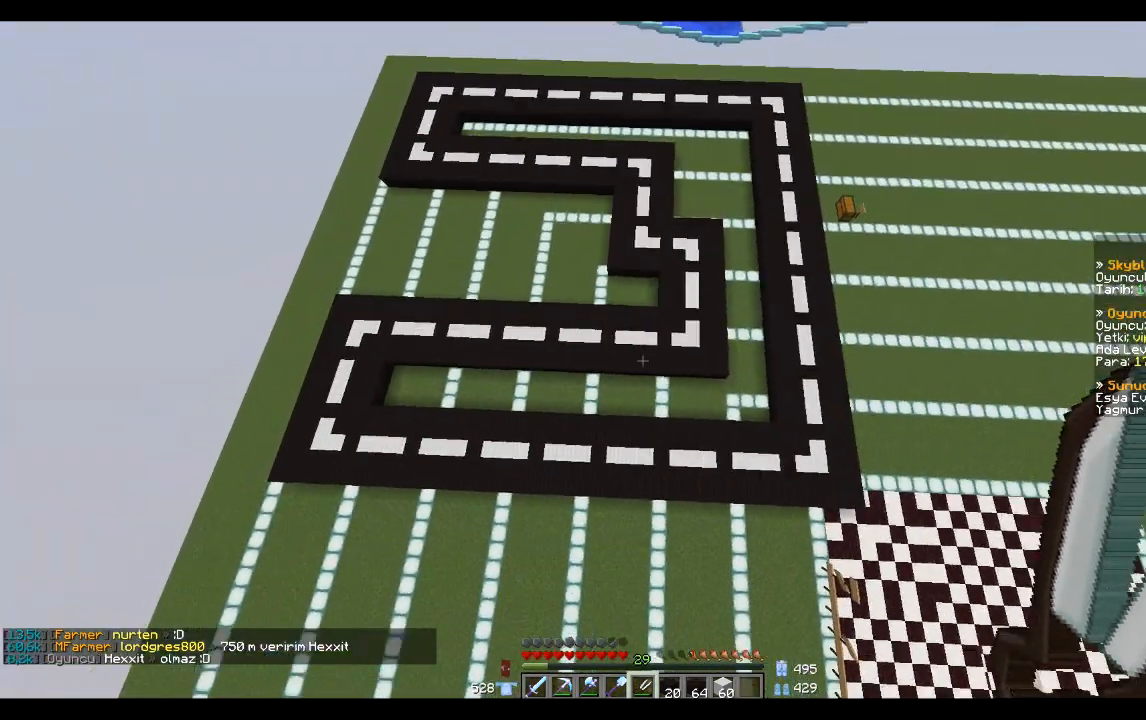
{"keys": [], "mouse": [], "events": [[167, "space", "up"]]}
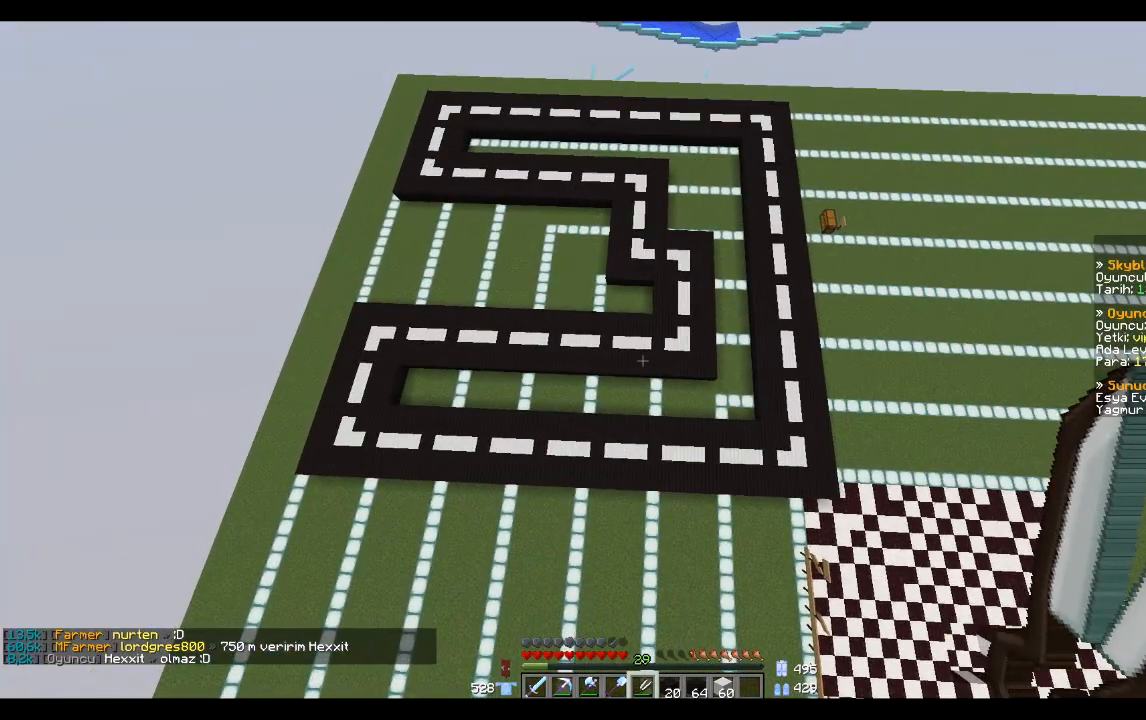
{"keys": [], "mouse": [], "events": []}
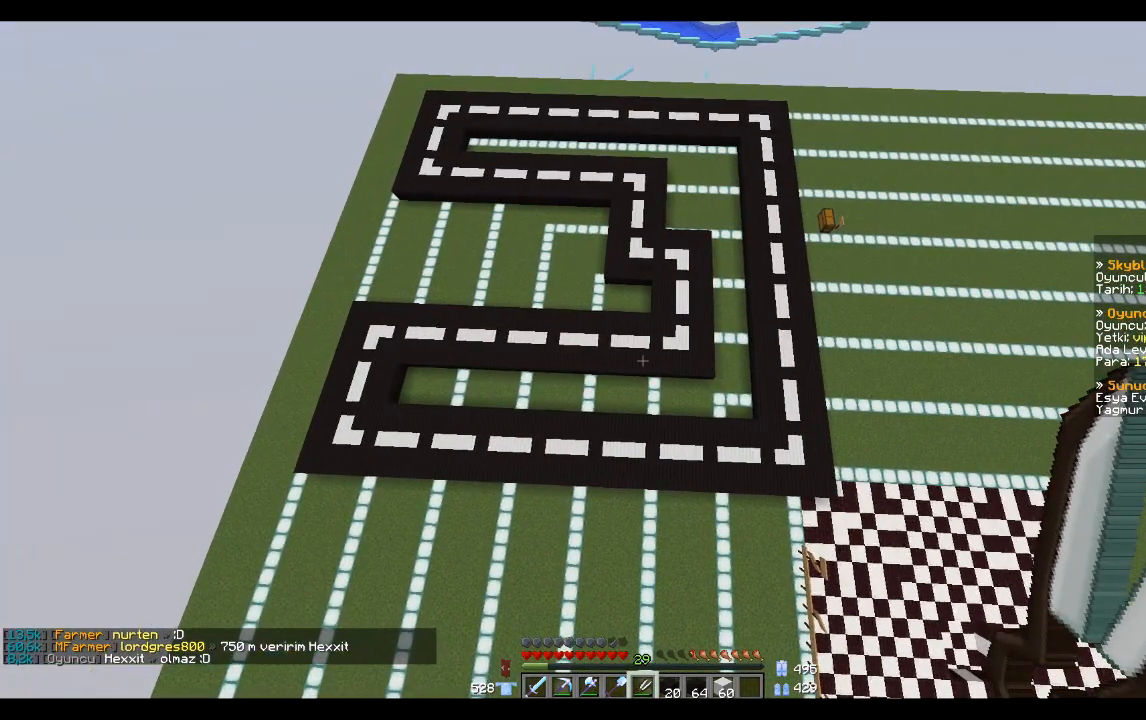
{"keys": [], "mouse": [], "events": []}
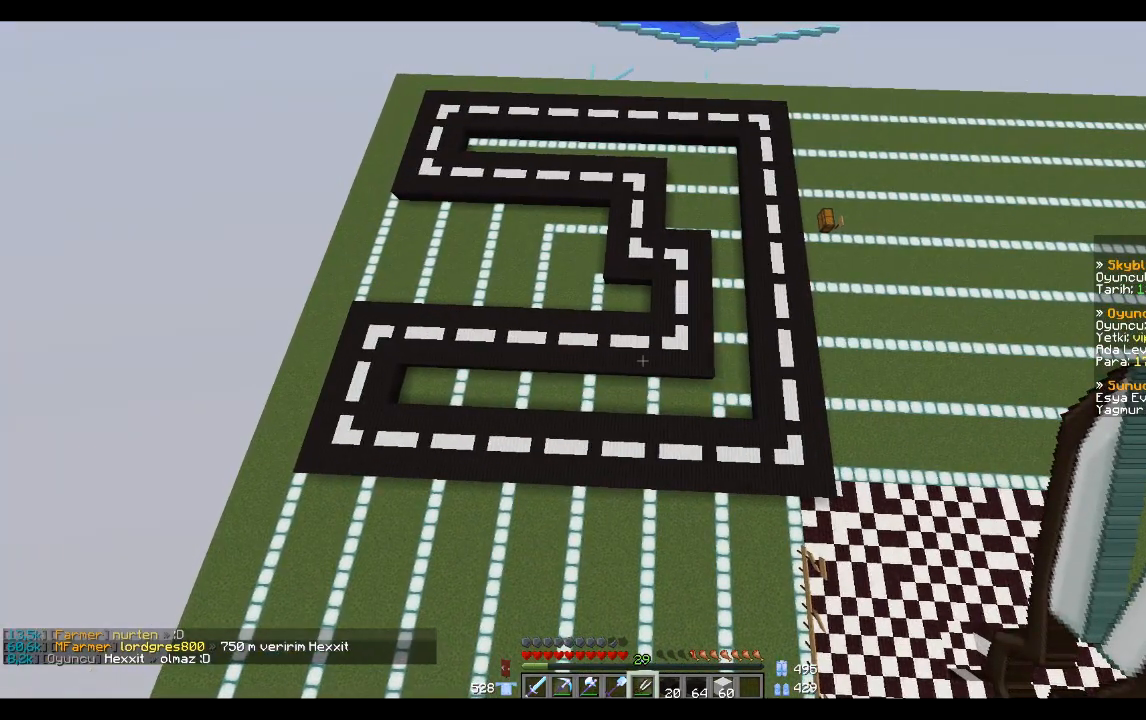
{"keys": [], "mouse": [], "events": []}
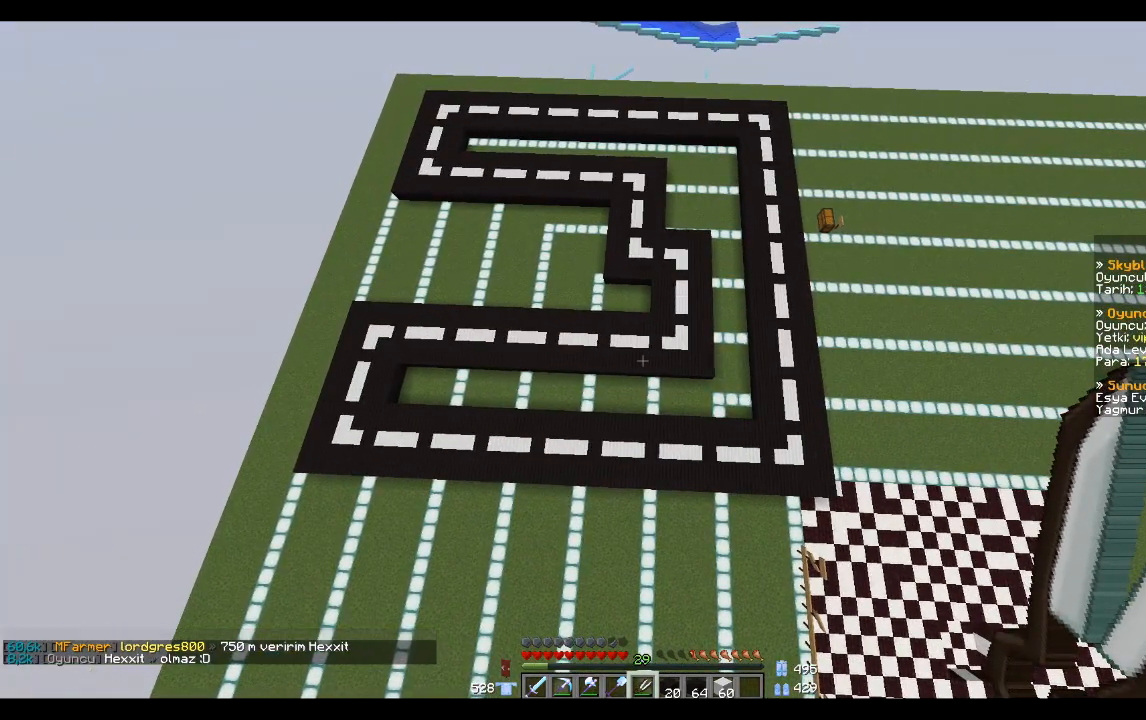
{"keys": [], "mouse": [], "events": []}
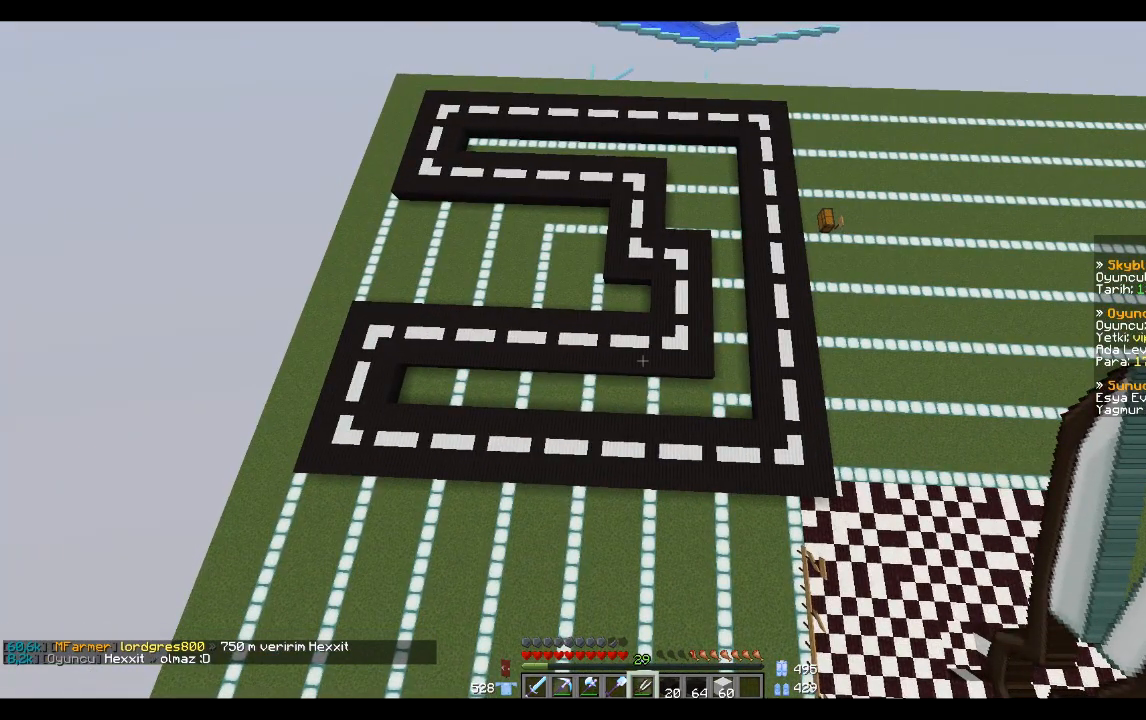
{"keys": [], "mouse": [], "events": []}
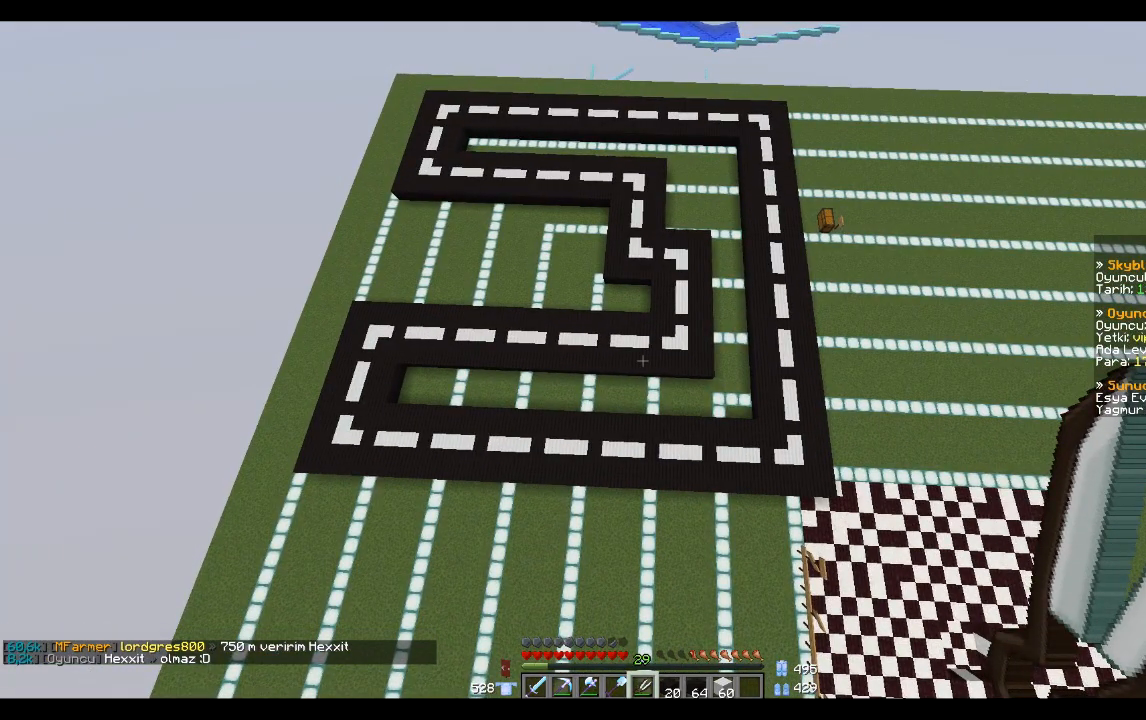
{"keys": [], "mouse": [], "events": []}